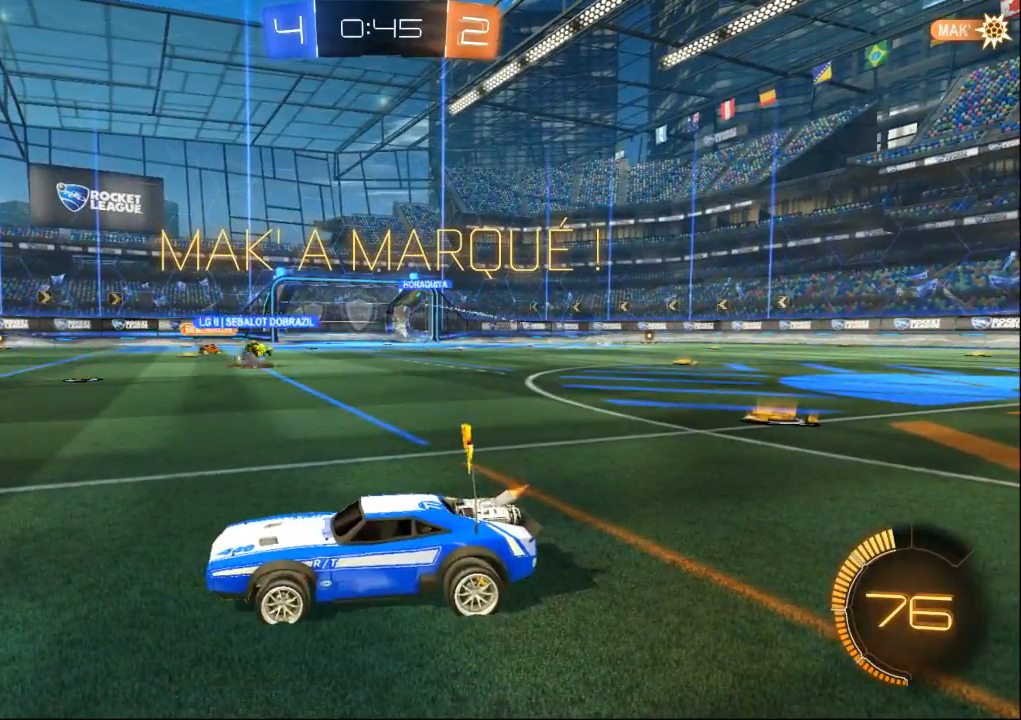
Gameplay with a controller (Xbox layout); each line is a JSON object with the inputs held at the frame after it. "events" lists button and stick changes between this image and that frame as [ms after this image, input, new state], when the widget could be followed in between. Not read: L2 L3 R2 R3.
{"buttons": [], "left_stick": "center", "right_stick": "center", "events": [[433, "Y", "up"]]}
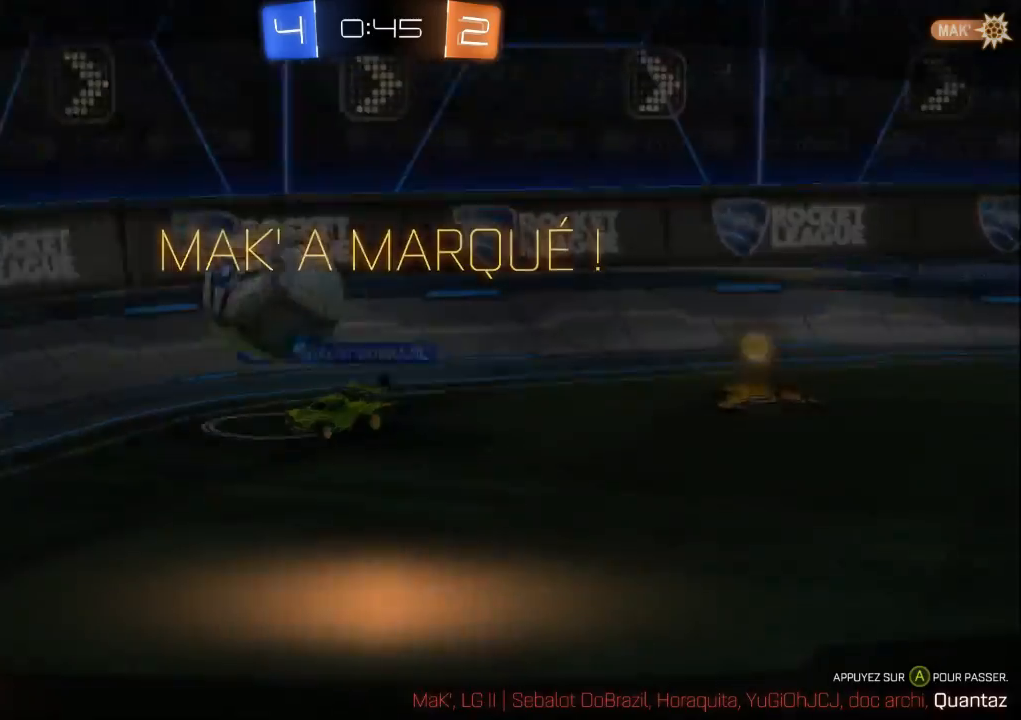
{"buttons": [], "left_stick": "center", "right_stick": "center", "events": [[100, "A", "down"], [167, "A", "up"]]}
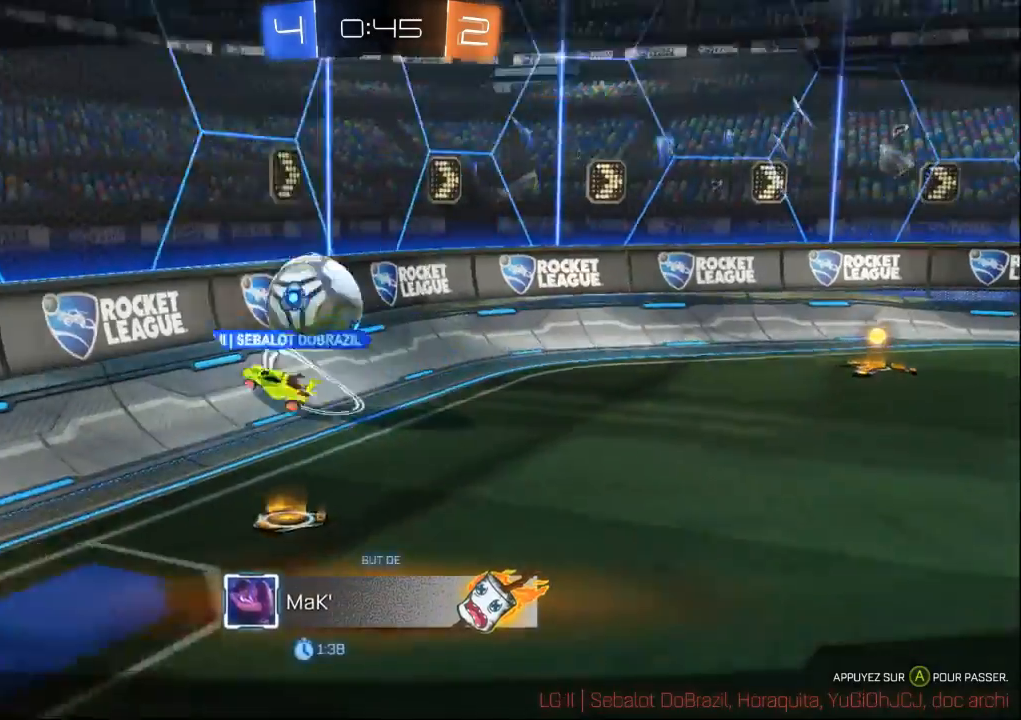
{"buttons": ["DPAD_LEFT"], "left_stick": "center", "right_stick": "center", "events": [[400, "DPAD_LEFT", "down"]]}
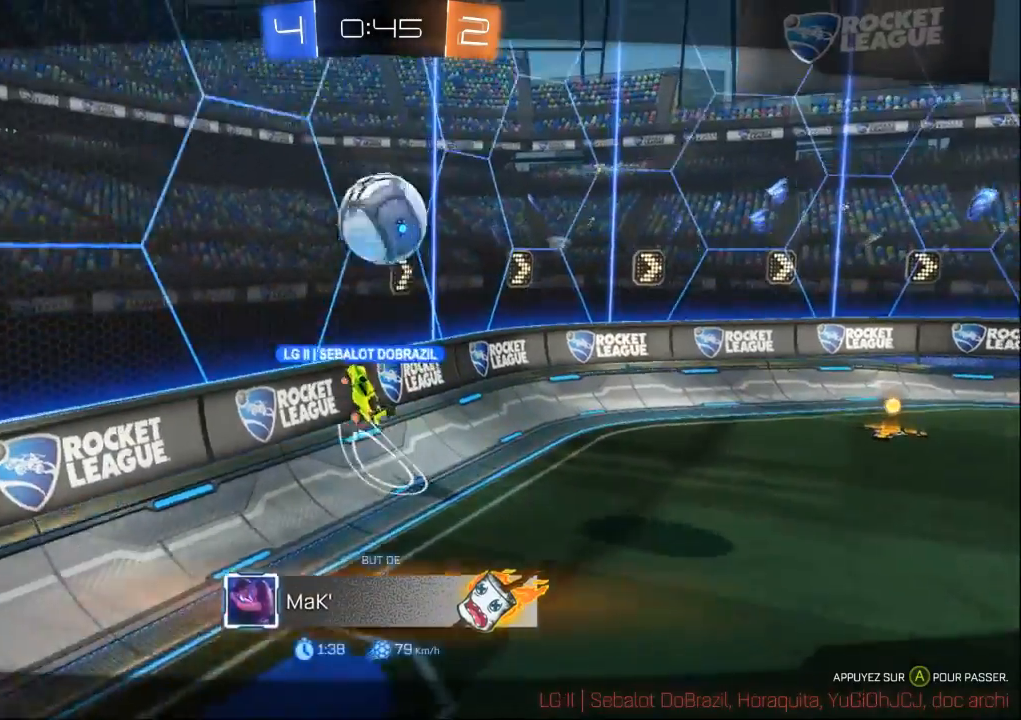
{"buttons": [], "left_stick": "center", "right_stick": "center", "events": [[33, "DPAD_LEFT", "up"], [400, "DPAD_LEFT", "down"], [433, "DPAD_LEFT", "up"]]}
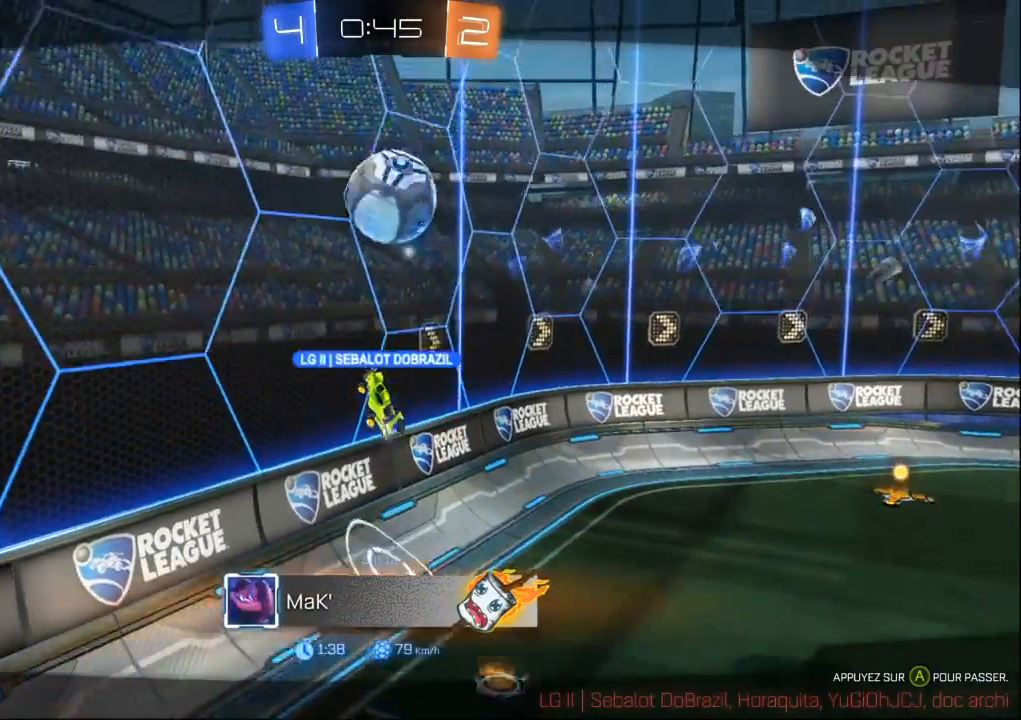
{"buttons": ["A"], "left_stick": "center", "right_stick": "center", "events": [[133, "DPAD_RIGHT", "down"], [200, "DPAD_RIGHT", "up"], [467, "A", "down"]]}
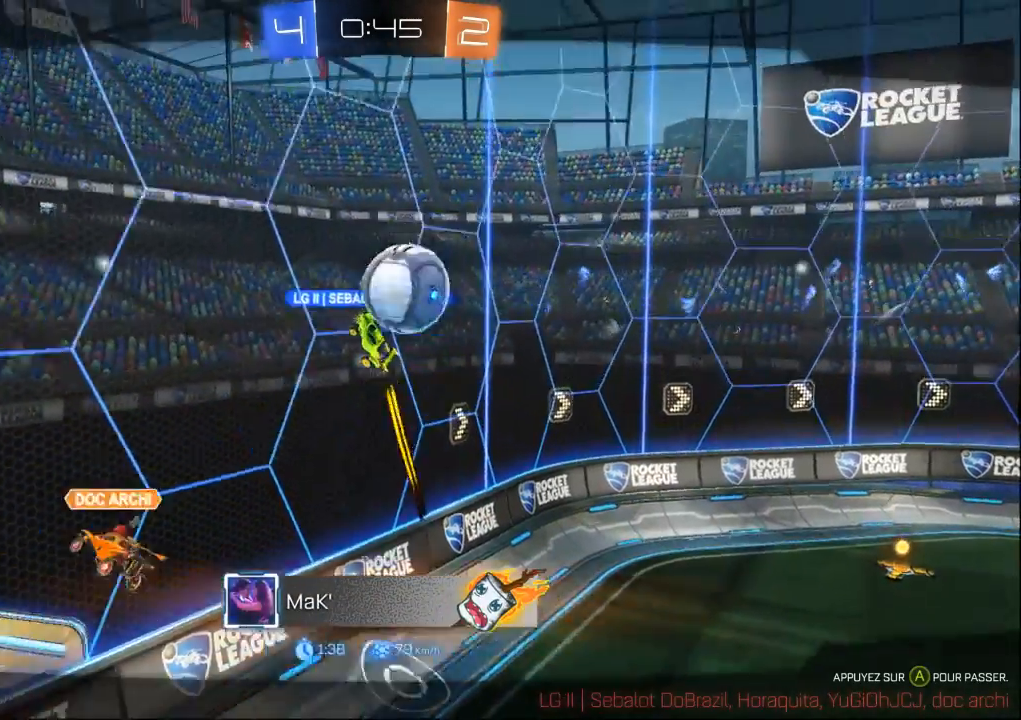
{"buttons": [], "left_stick": "center", "right_stick": "center", "events": [[33, "A", "up"], [333, "A", "down"], [400, "A", "up"]]}
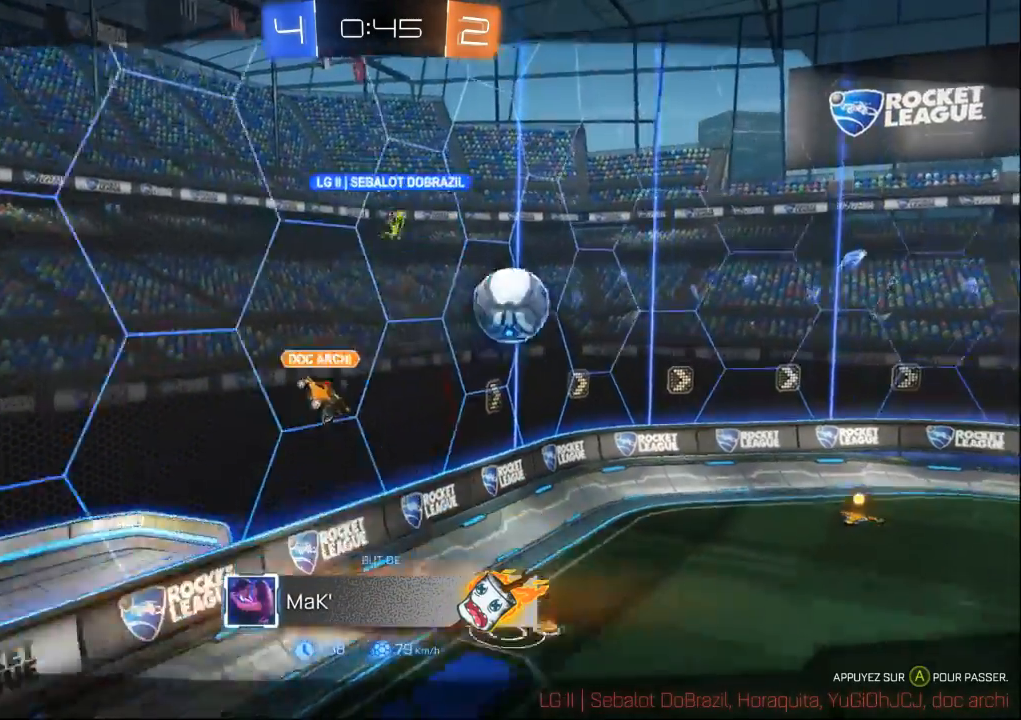
{"buttons": ["A"], "left_stick": "center", "right_stick": "center", "events": [[167, "A", "down"]]}
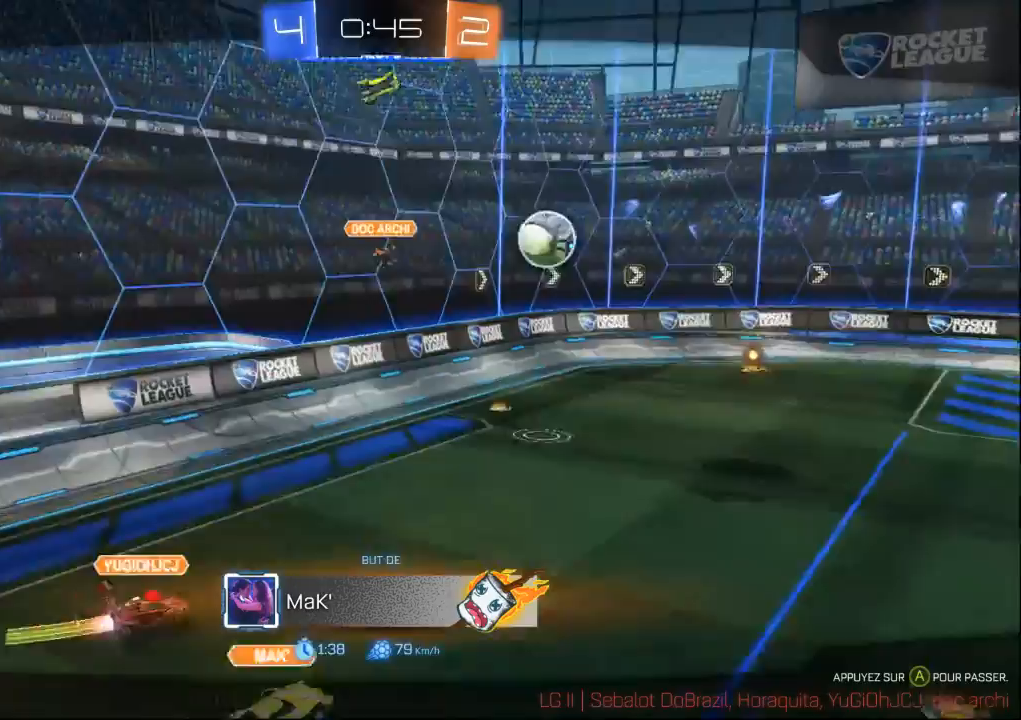
{"buttons": ["A"], "left_stick": "center", "right_stick": "center", "events": []}
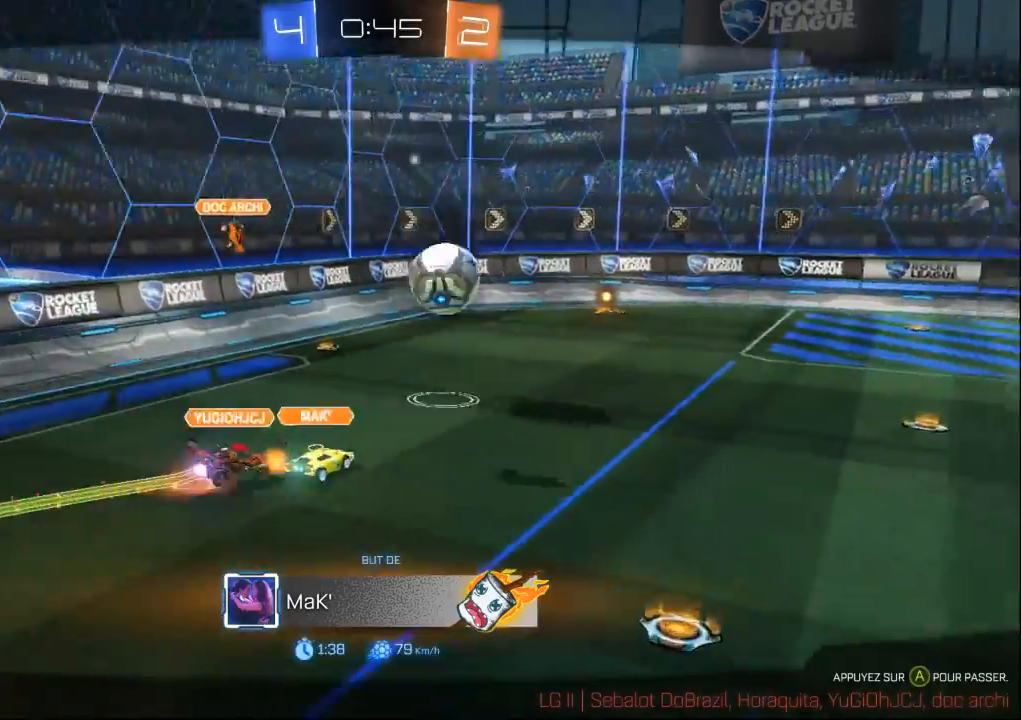
{"buttons": ["A"], "left_stick": "center", "right_stick": "center", "events": [[33, "DPAD_DOWN", "down"], [67, "DPAD_DOWN", "up"]]}
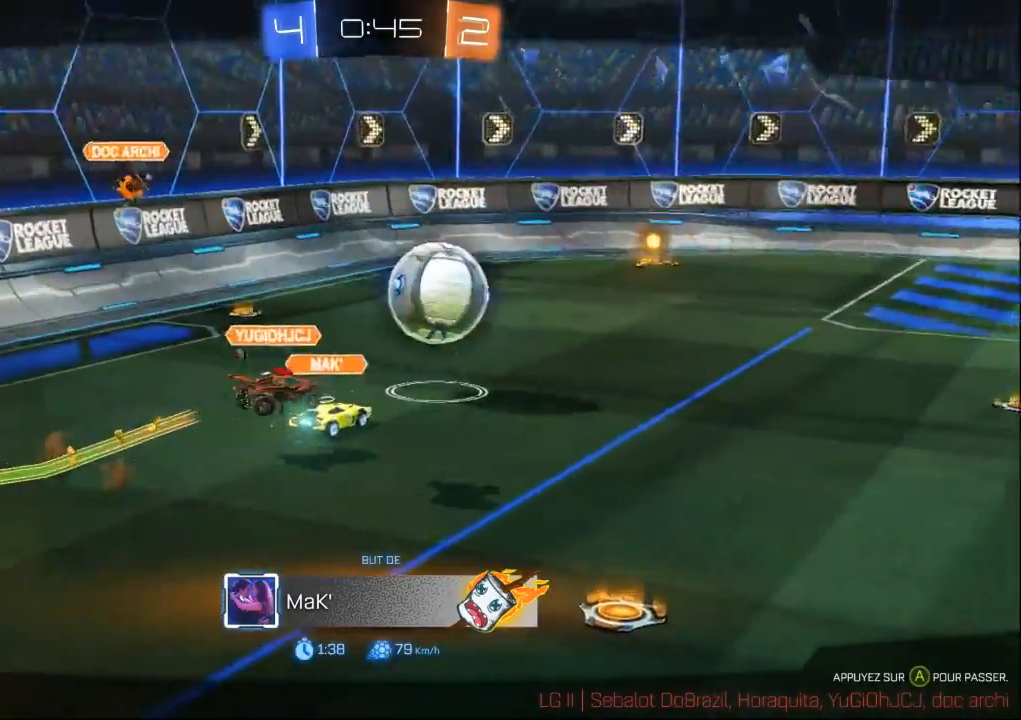
{"buttons": [], "left_stick": "center", "right_stick": "center", "events": [[100, "A", "up"]]}
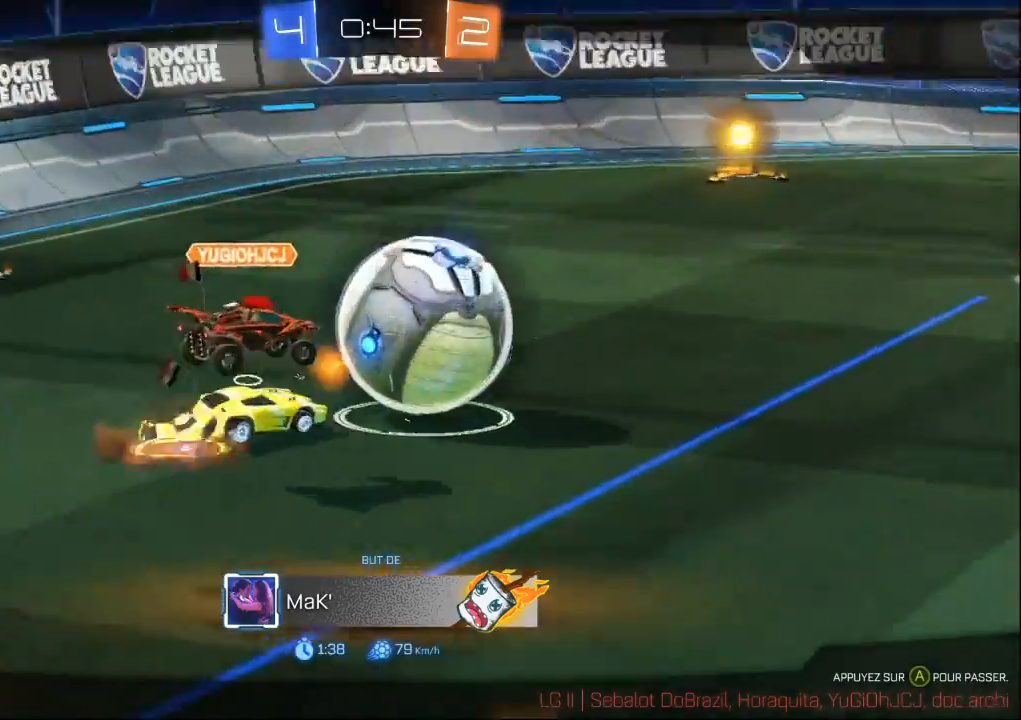
{"buttons": [], "left_stick": "center", "right_stick": "center", "events": []}
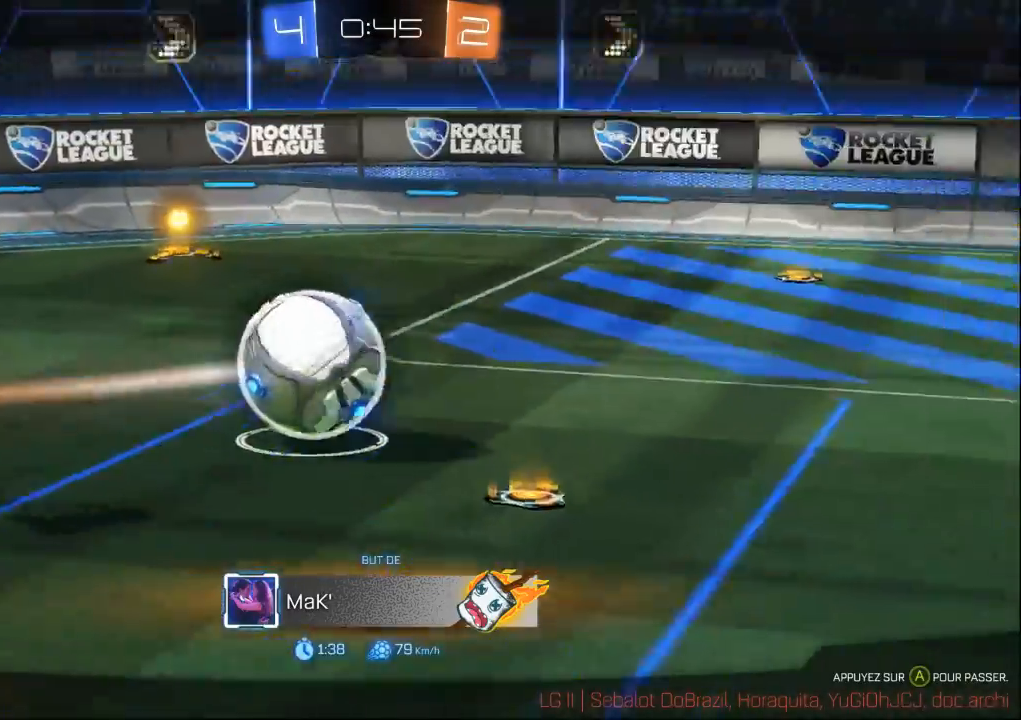
{"buttons": [], "left_stick": "center", "right_stick": "center", "events": []}
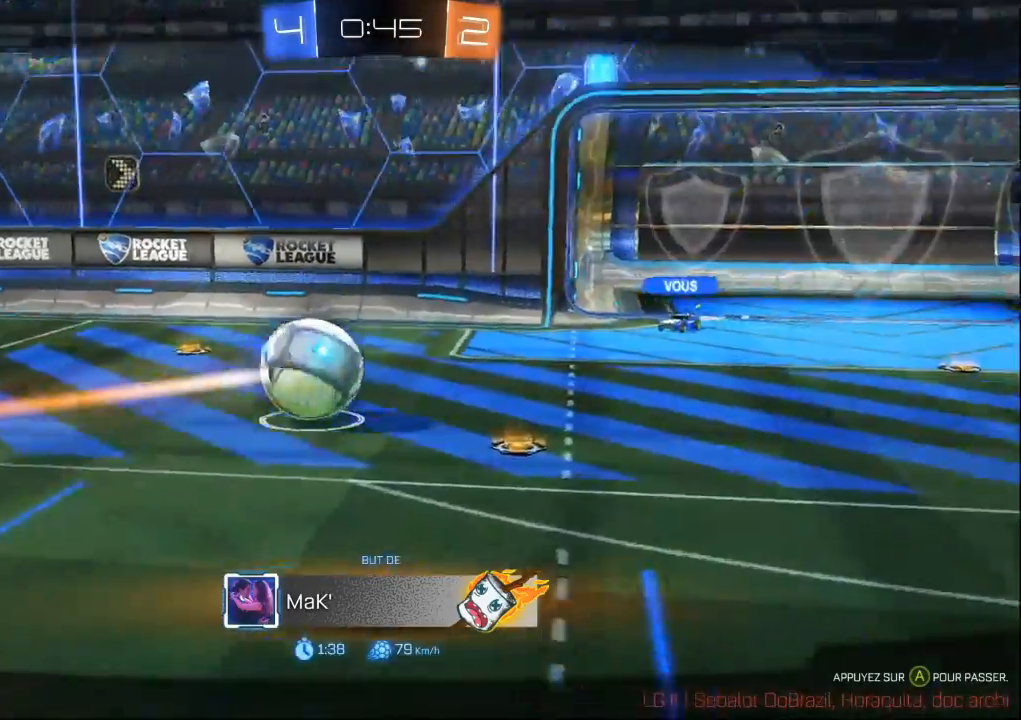
{"buttons": [], "left_stick": "center", "right_stick": "center", "events": []}
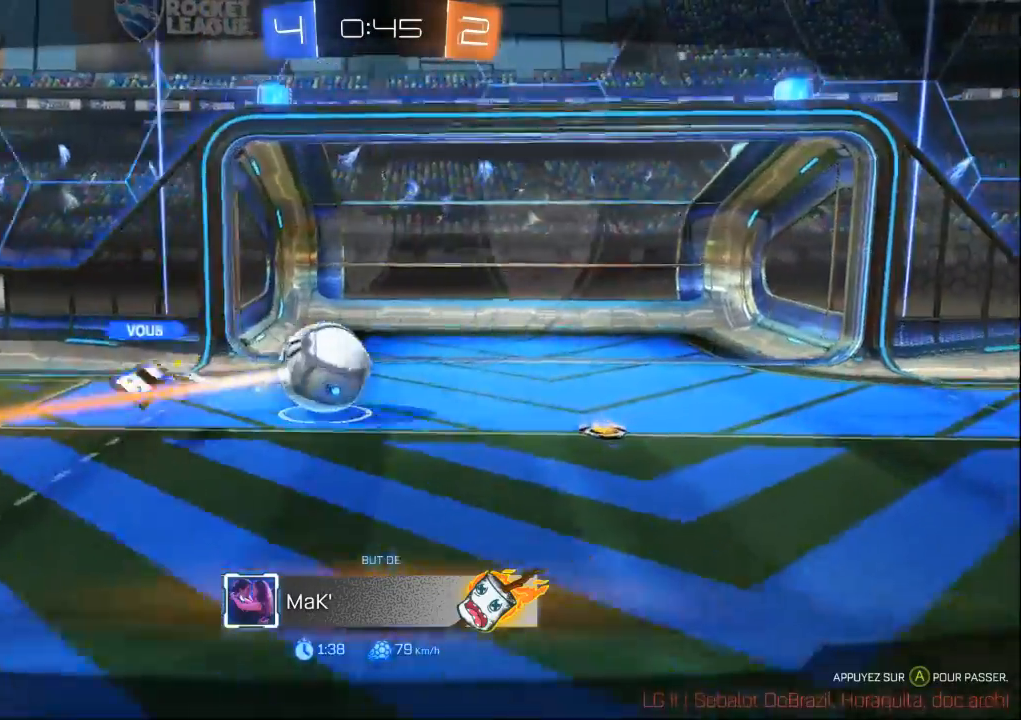
{"buttons": [], "left_stick": "center", "right_stick": "center", "events": []}
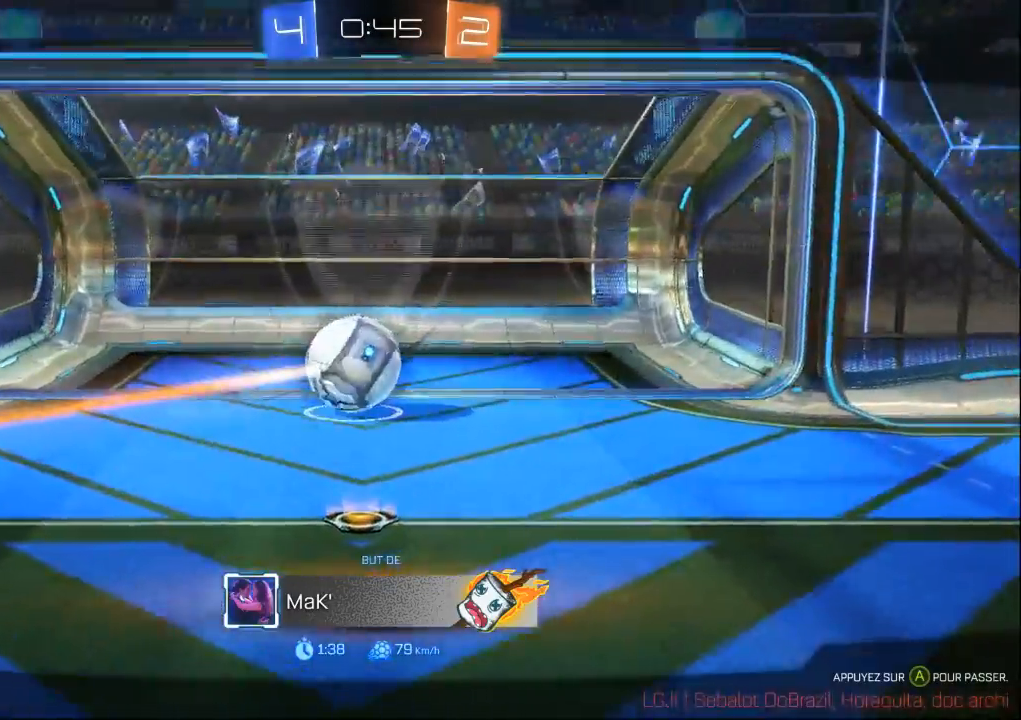
{"buttons": ["X", "SELECT"], "left_stick": "center", "right_stick": "center", "events": [[433, "X", "down"], [500, "SELECT", "down"]]}
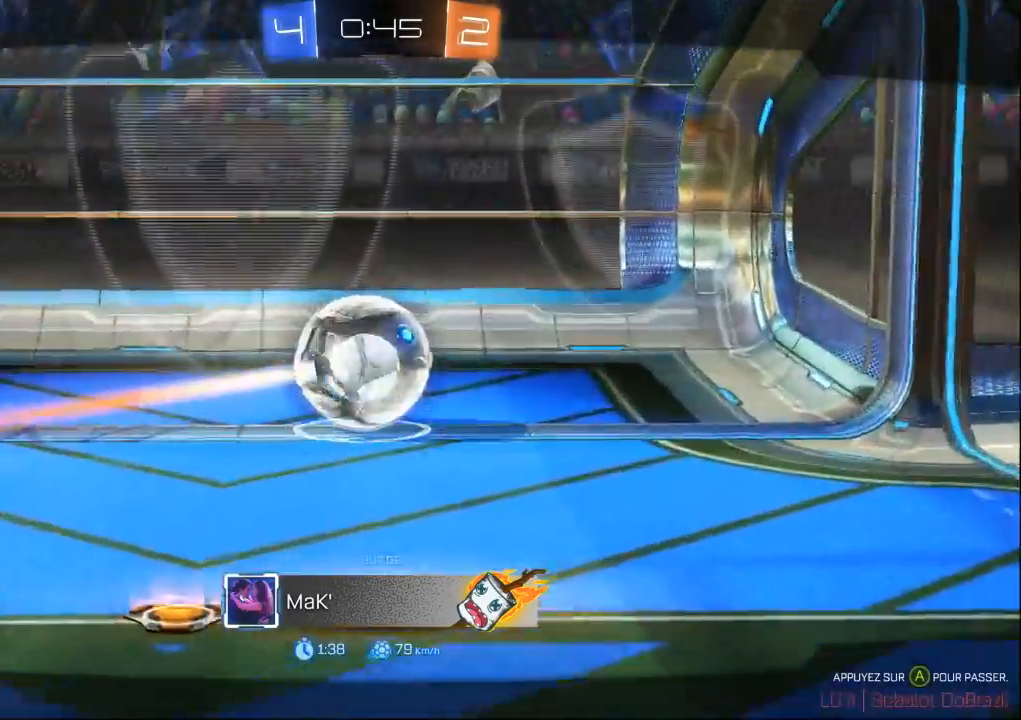
{"buttons": [], "left_stick": "center", "right_stick": "center", "events": [[33, "X", "up"], [167, "SELECT", "up"]]}
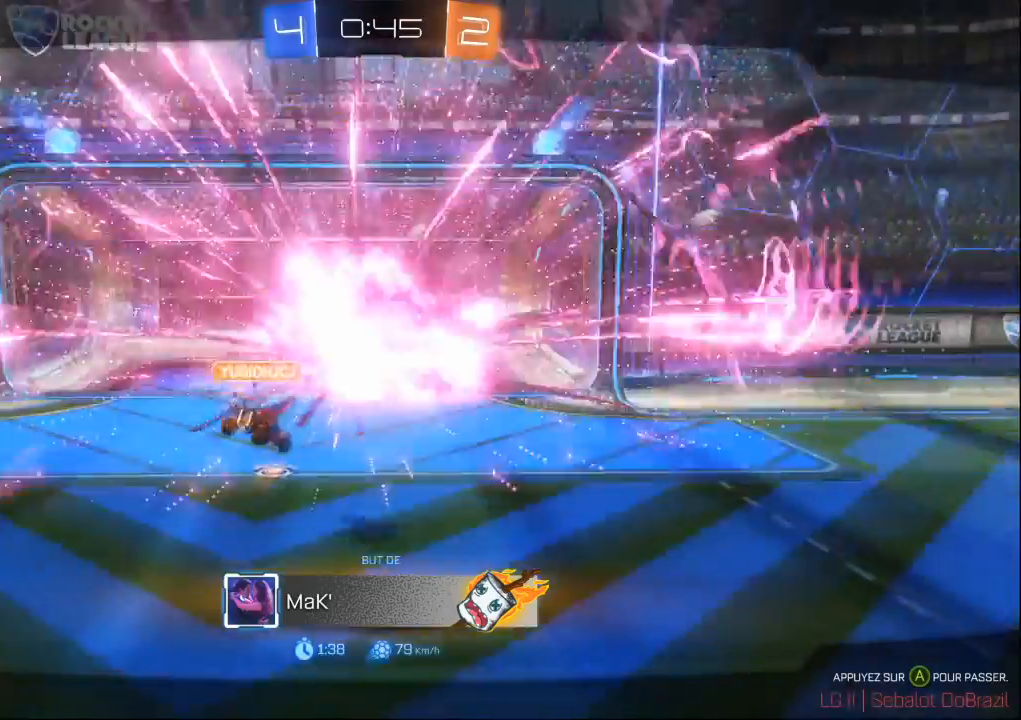
{"buttons": [], "left_stick": "center", "right_stick": "center", "events": []}
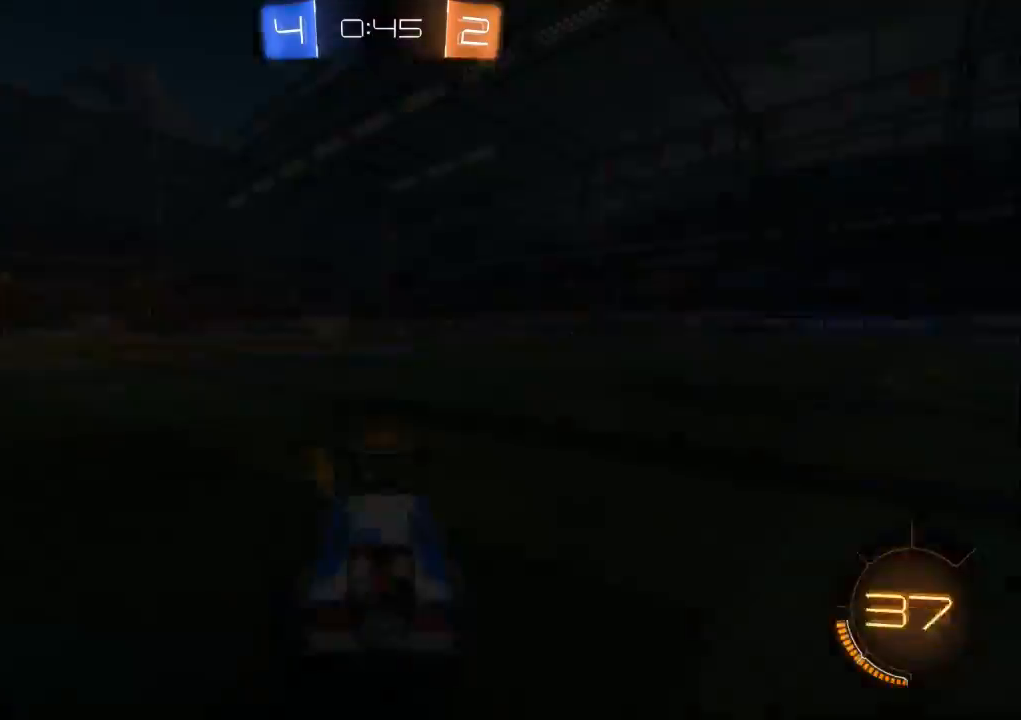
{"buttons": [], "left_stick": "center", "right_stick": "center", "events": []}
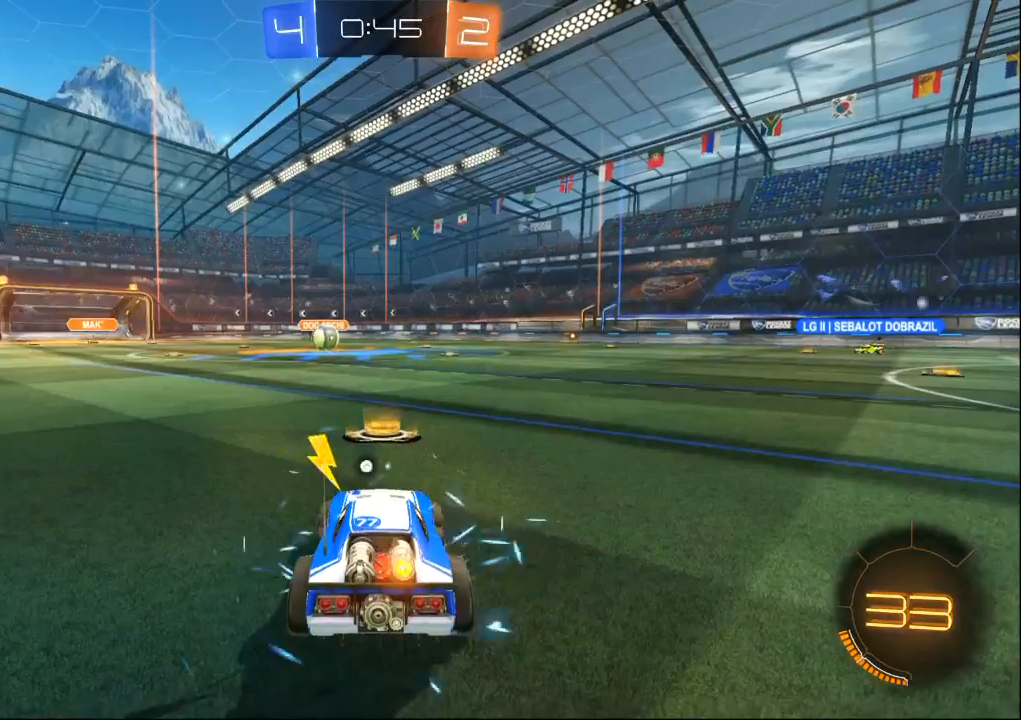
{"buttons": [], "left_stick": "center", "right_stick": "center", "events": []}
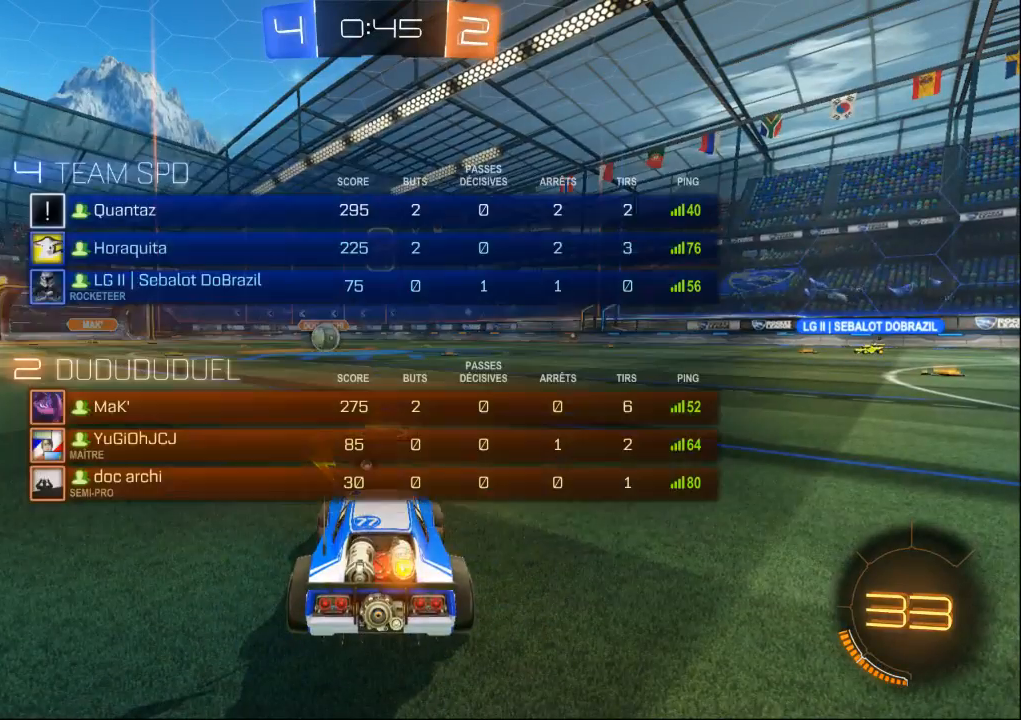
{"buttons": ["B"], "left_stick": "center", "right_stick": "center", "events": [[333, "B", "down"]]}
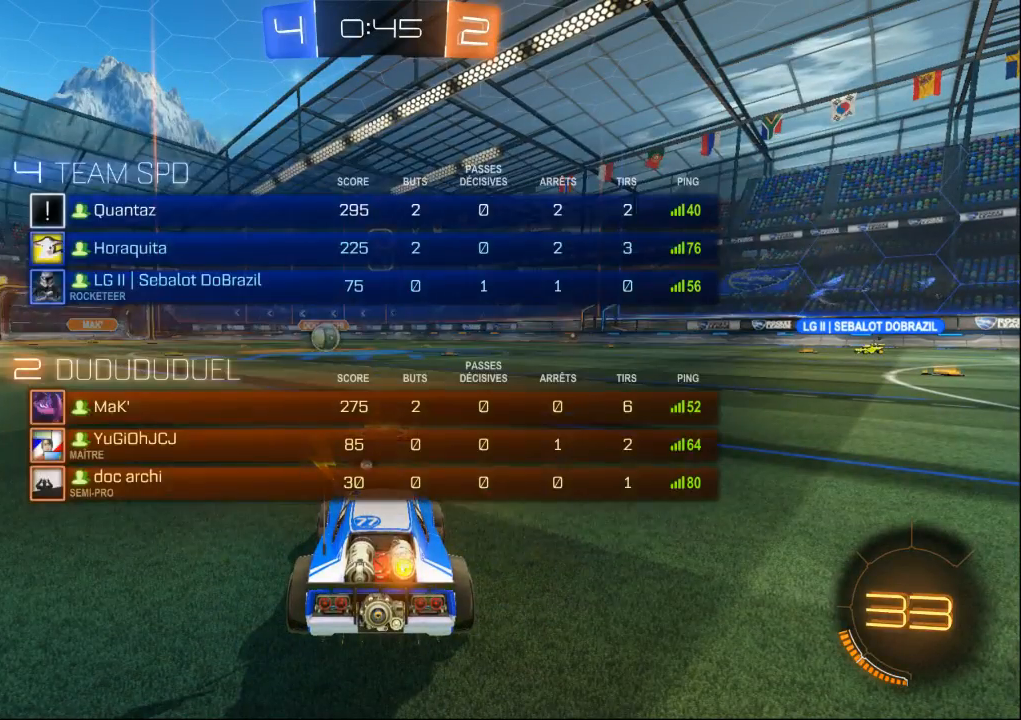
{"buttons": ["B"], "left_stick": "center", "right_stick": "center", "events": []}
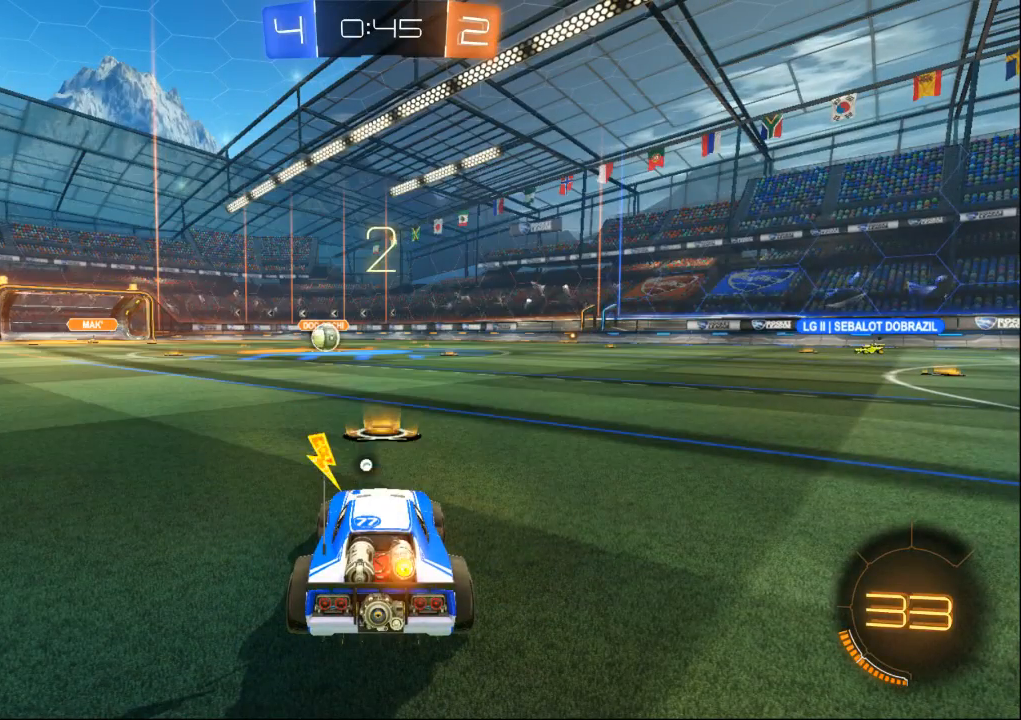
{"buttons": ["B"], "left_stick": "center", "right_stick": "center", "events": [[167, "DPAD_UP", "down"], [300, "DPAD_UP", "up"]]}
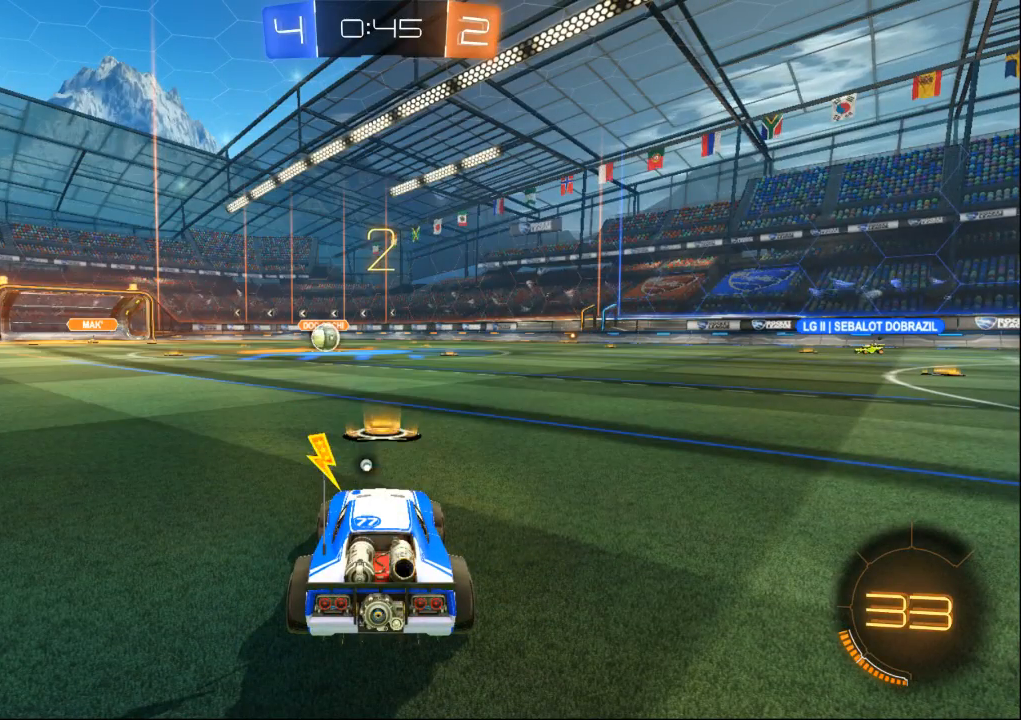
{"buttons": ["B"], "left_stick": "center", "right_stick": "center", "events": []}
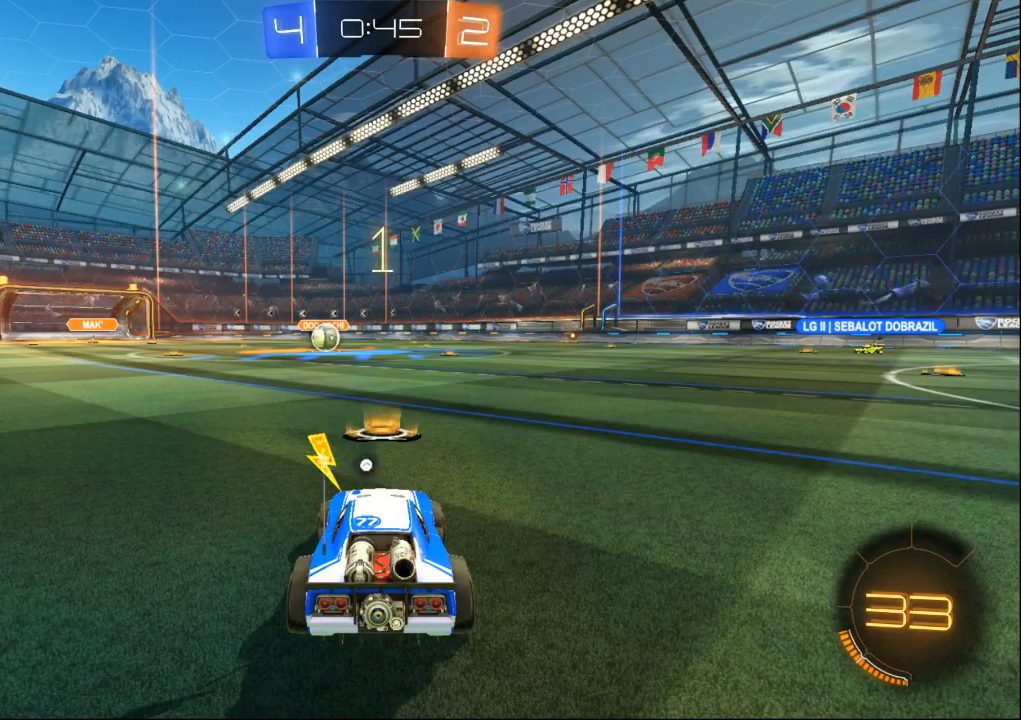
{"buttons": ["B"], "left_stick": "center", "right_stick": "center", "events": []}
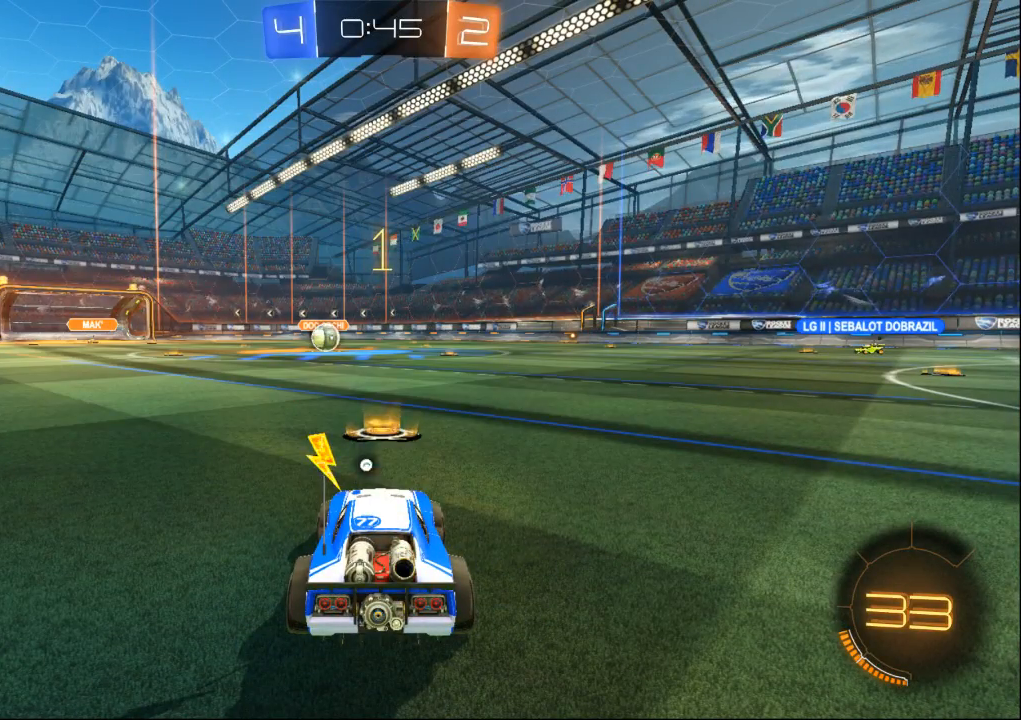
{"buttons": ["B"], "left_stick": "center", "right_stick": "center", "events": []}
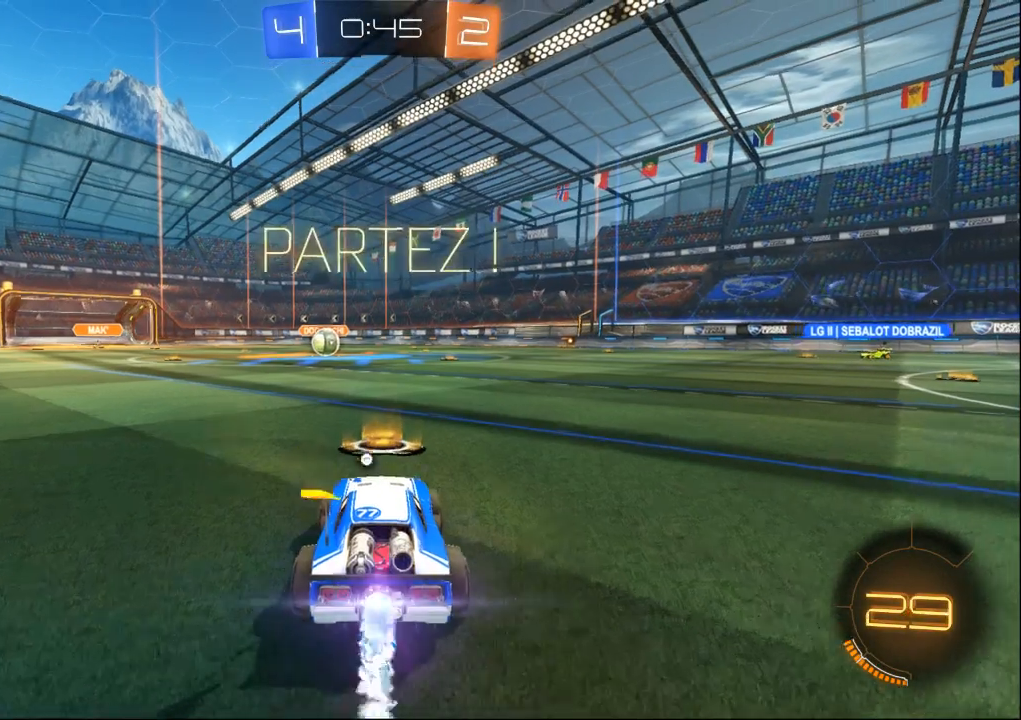
{"buttons": ["B"], "left_stick": "center", "right_stick": "center", "events": [[233, "left_stick", "left"], [300, "left_stick", "center"]]}
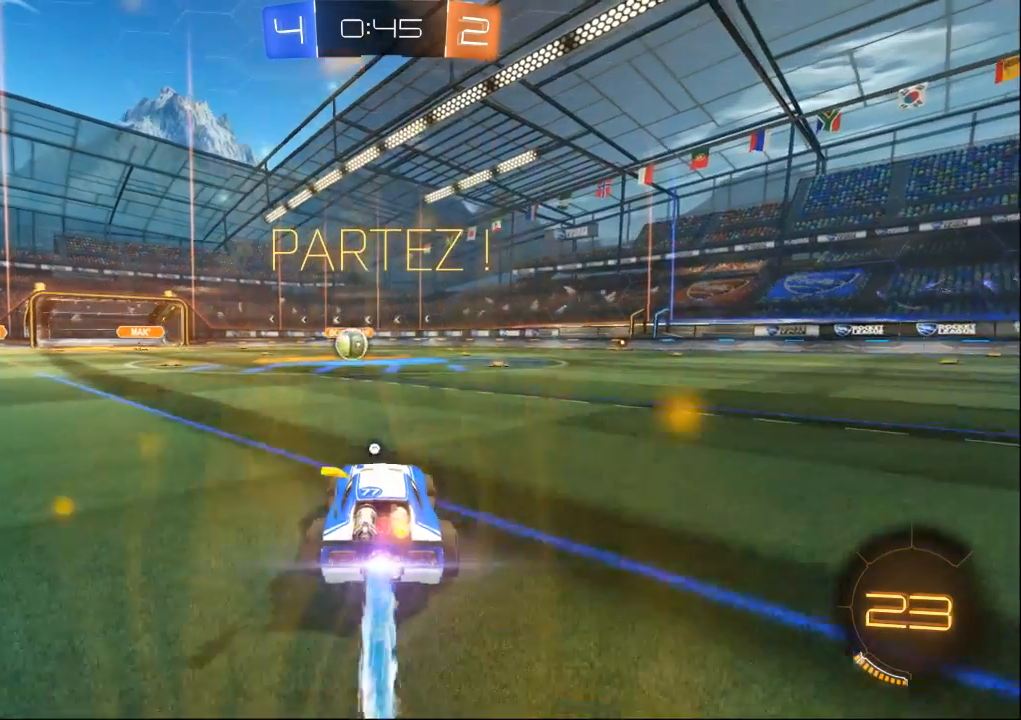
{"buttons": ["B"], "left_stick": "center", "right_stick": "center", "events": [[400, "left_stick", "left"], [467, "left_stick", "center"]]}
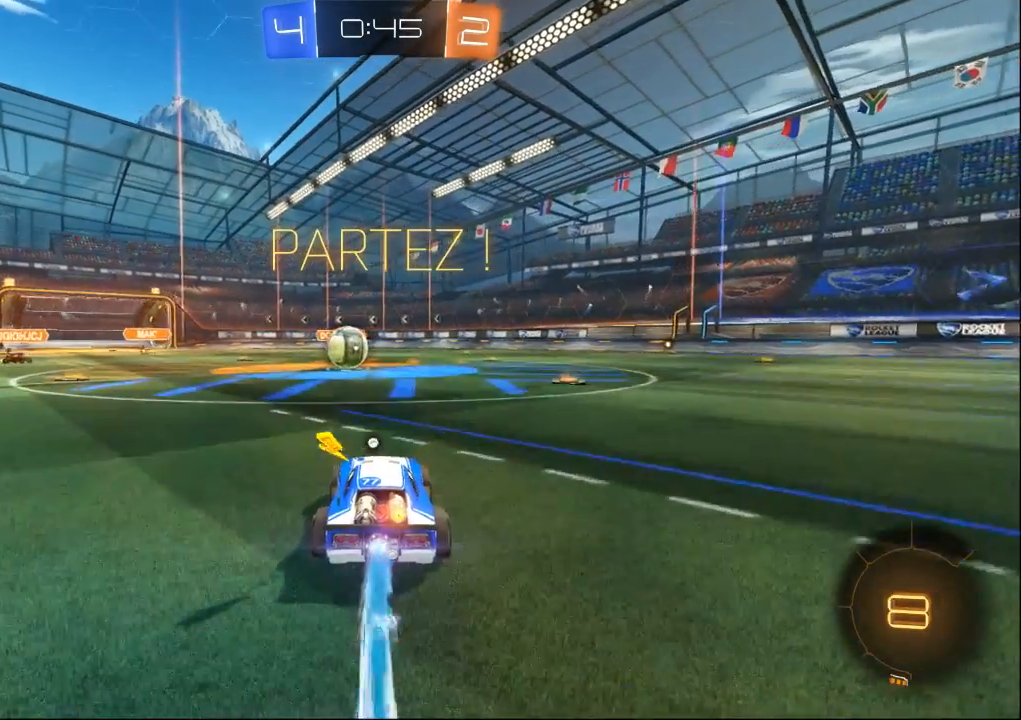
{"buttons": ["A", "B"], "left_stick": "center", "right_stick": "center", "events": [[100, "left_stick", "left"], [167, "left_stick", "center"], [467, "A", "down"]]}